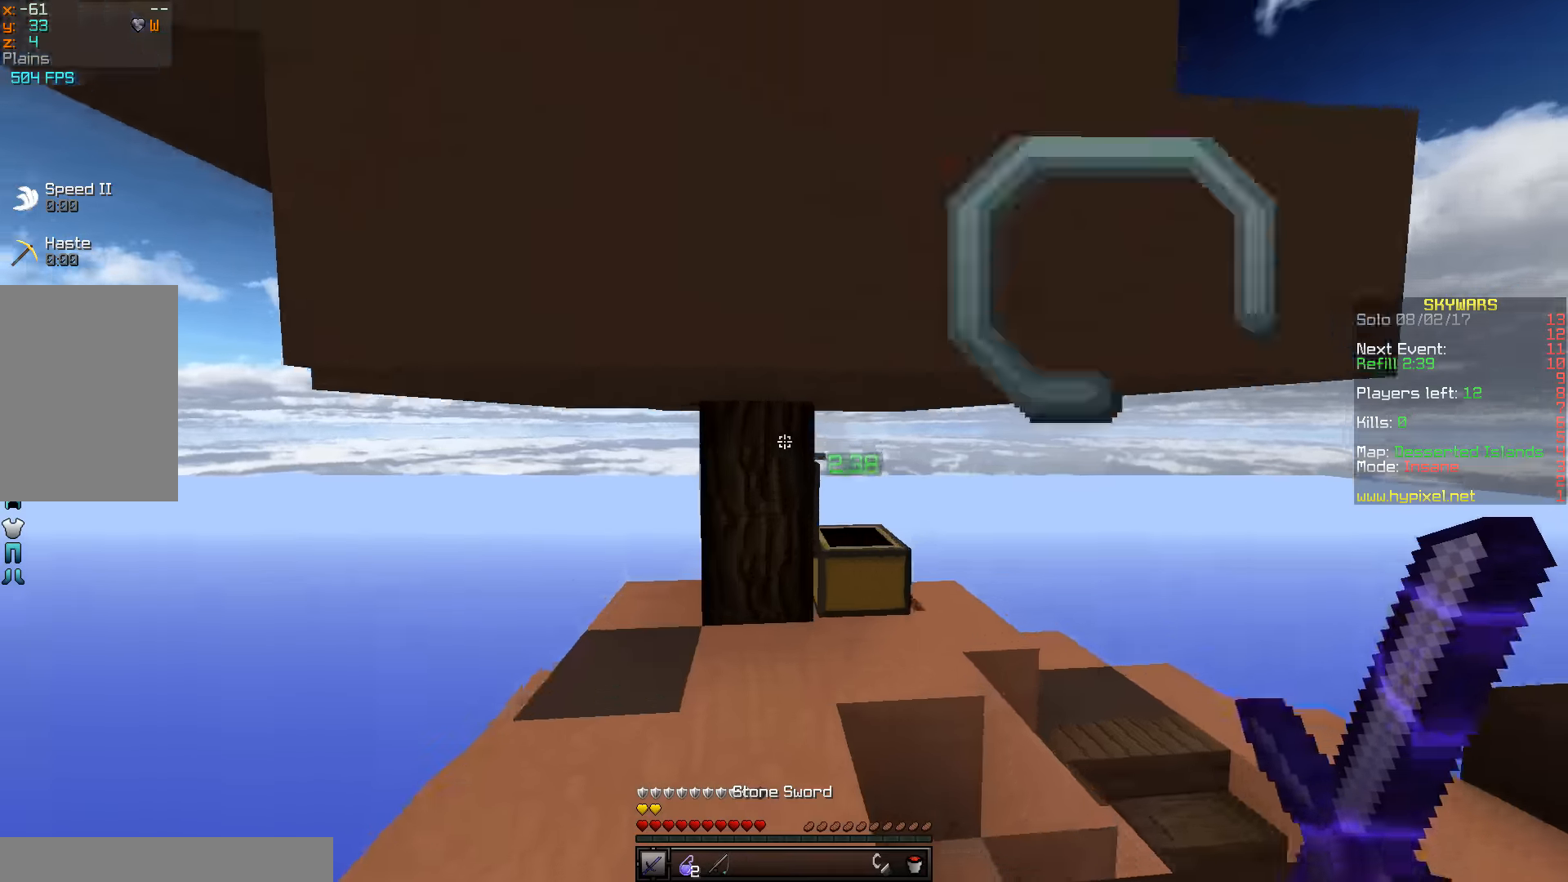
Gameplay with keyboard and mouse; each line is a JSON object with the keys and mouse buttons held at the frame after it. "events" lists presses ("down") and releases ("up") of "a", "d", "s", "w", "mouse_left" and "mouse_right" between this image and that frame as [ms after this image, input, new state], when the widget could be followed in between. "mouse_left", "mouse_right" = the "left", "right" buttons of the "mouse" list. No other keys are recorded. Fast repeated clicks can show as one long hold. Mouse movement is not recorded.
{"keys": [], "mouse": ["left"], "events": [[234, "w", "up"]]}
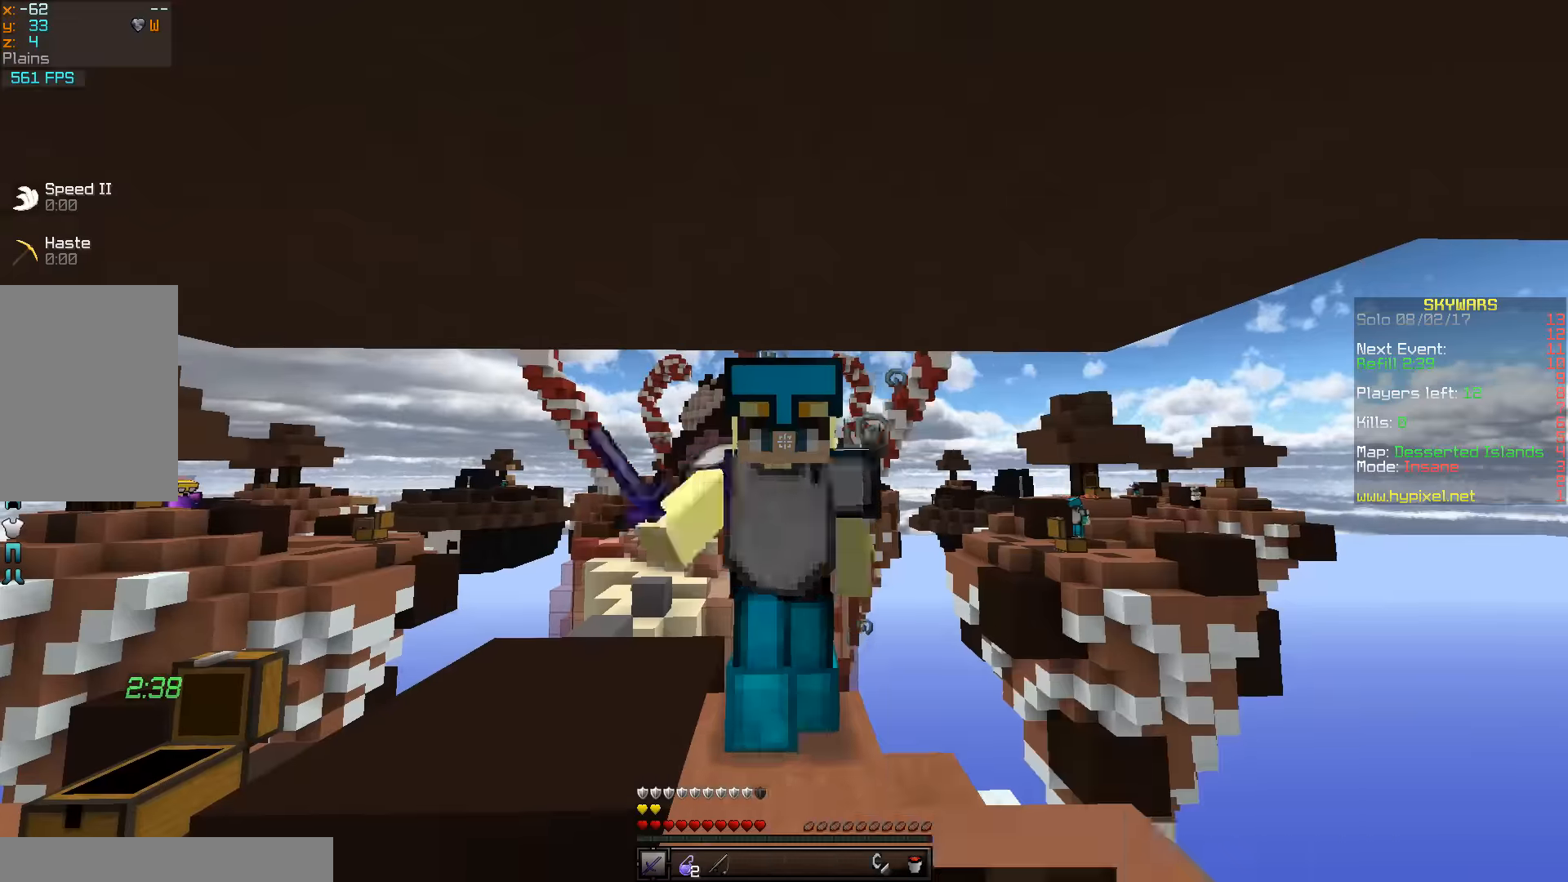
{"keys": ["w"], "mouse": ["left"], "events": [[234, "w", "down"]]}
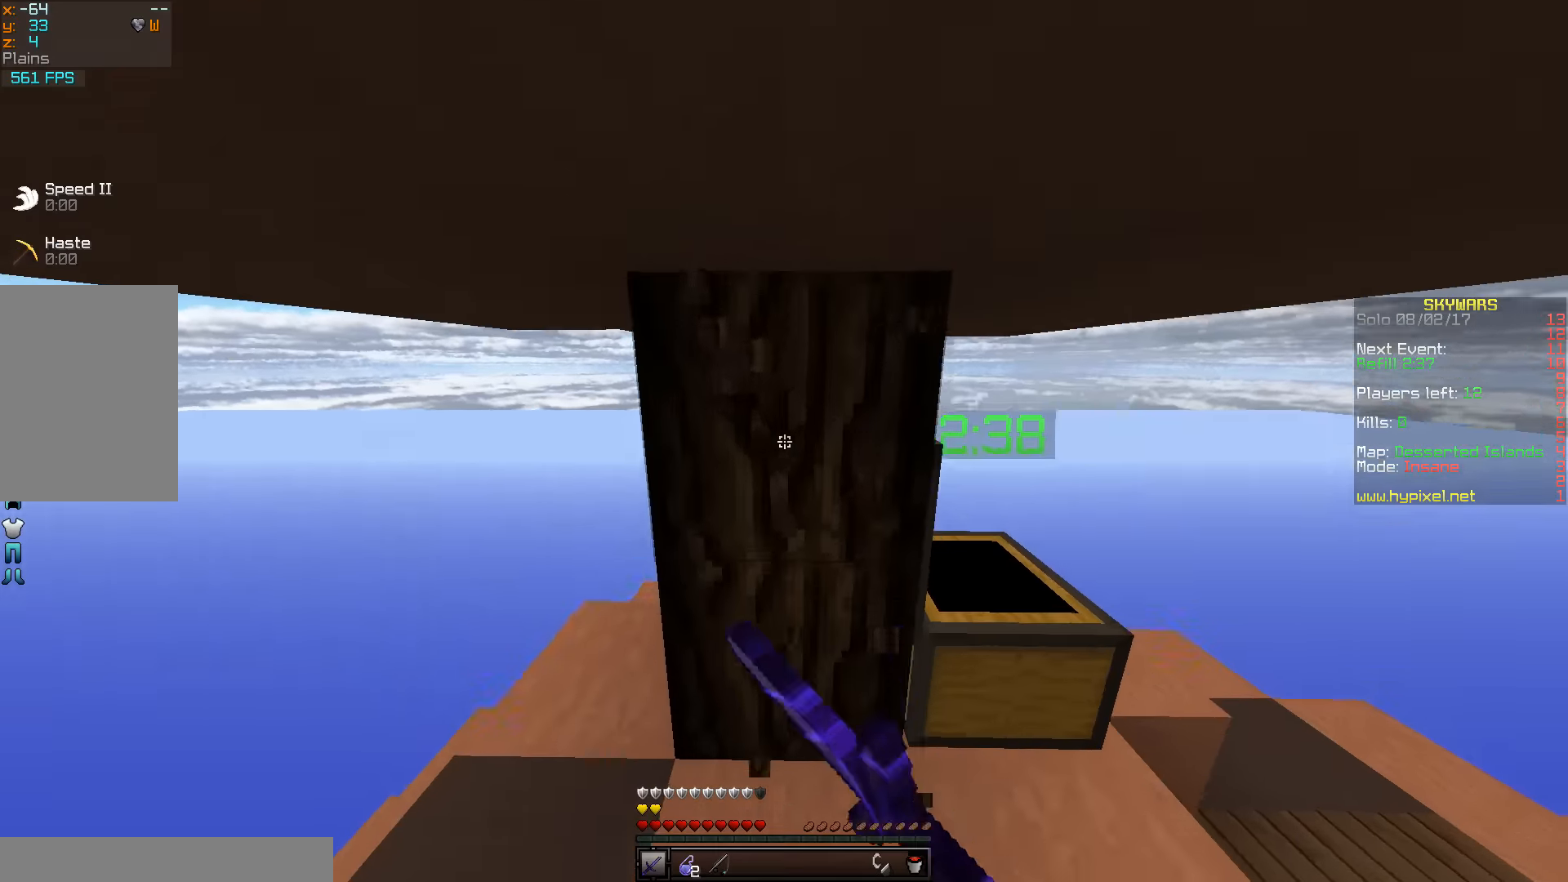
{"keys": ["w"], "mouse": ["left"], "events": [[84, "w", "up"], [350, "w", "down"]]}
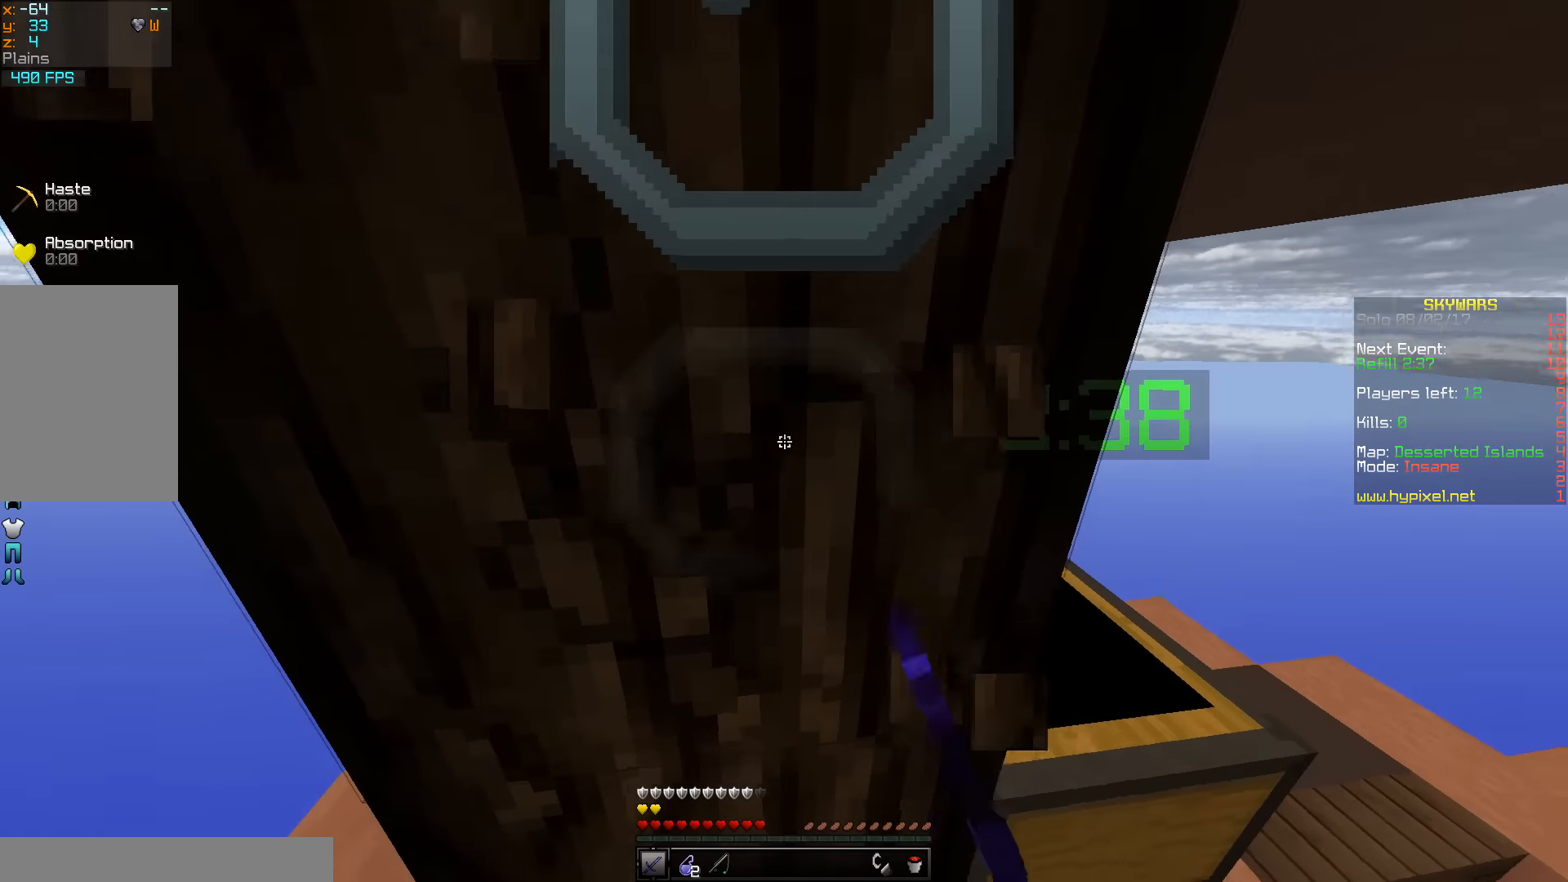
{"keys": [], "mouse": ["left"], "events": [[34, "w", "up"]]}
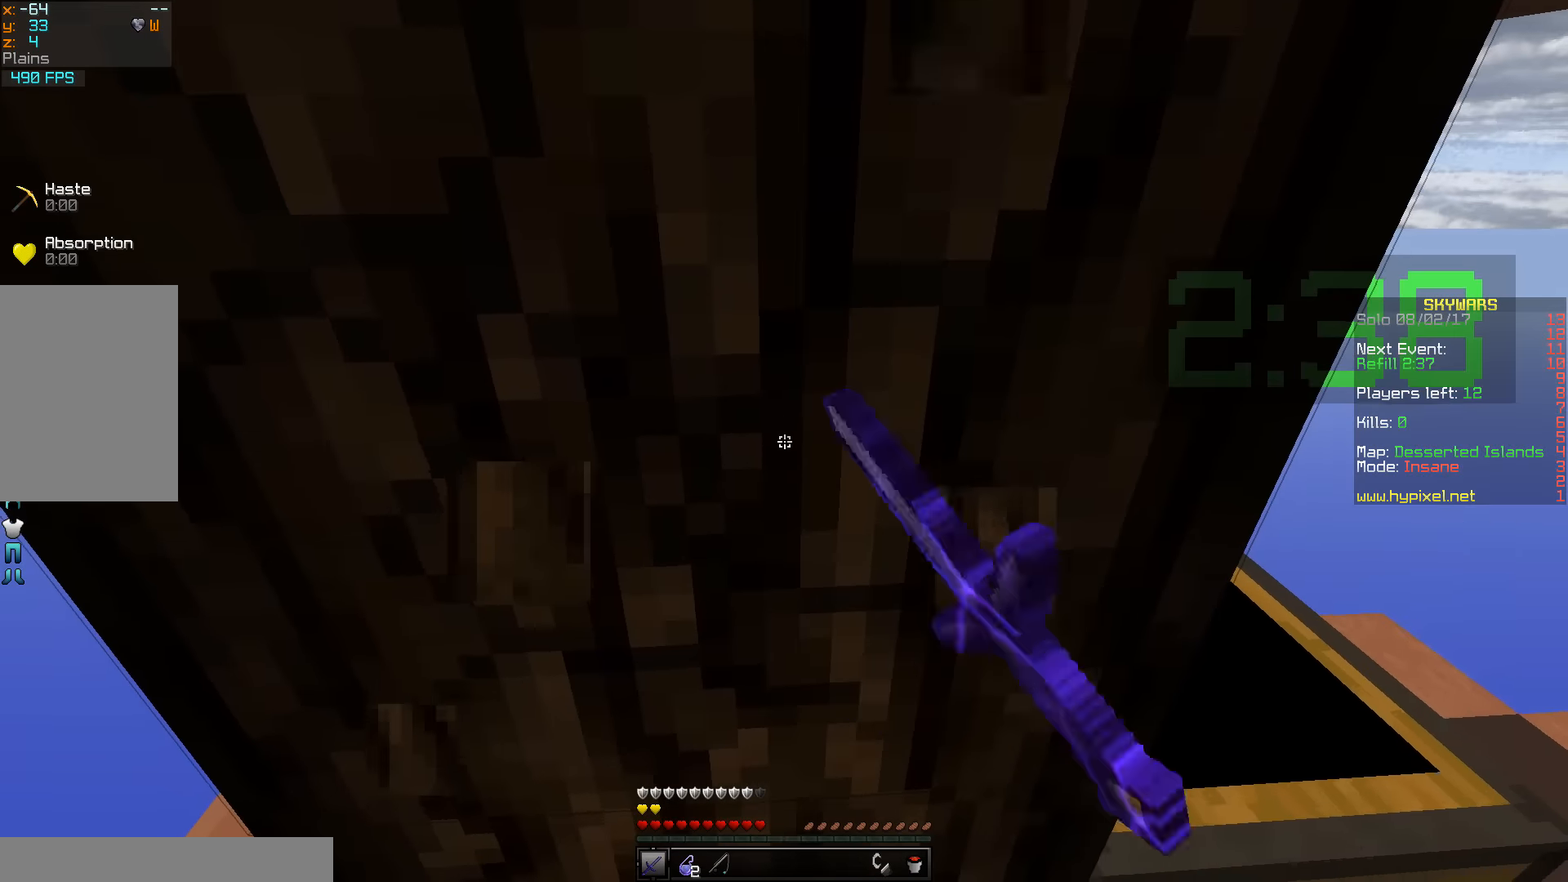
{"keys": [], "mouse": ["left"], "events": []}
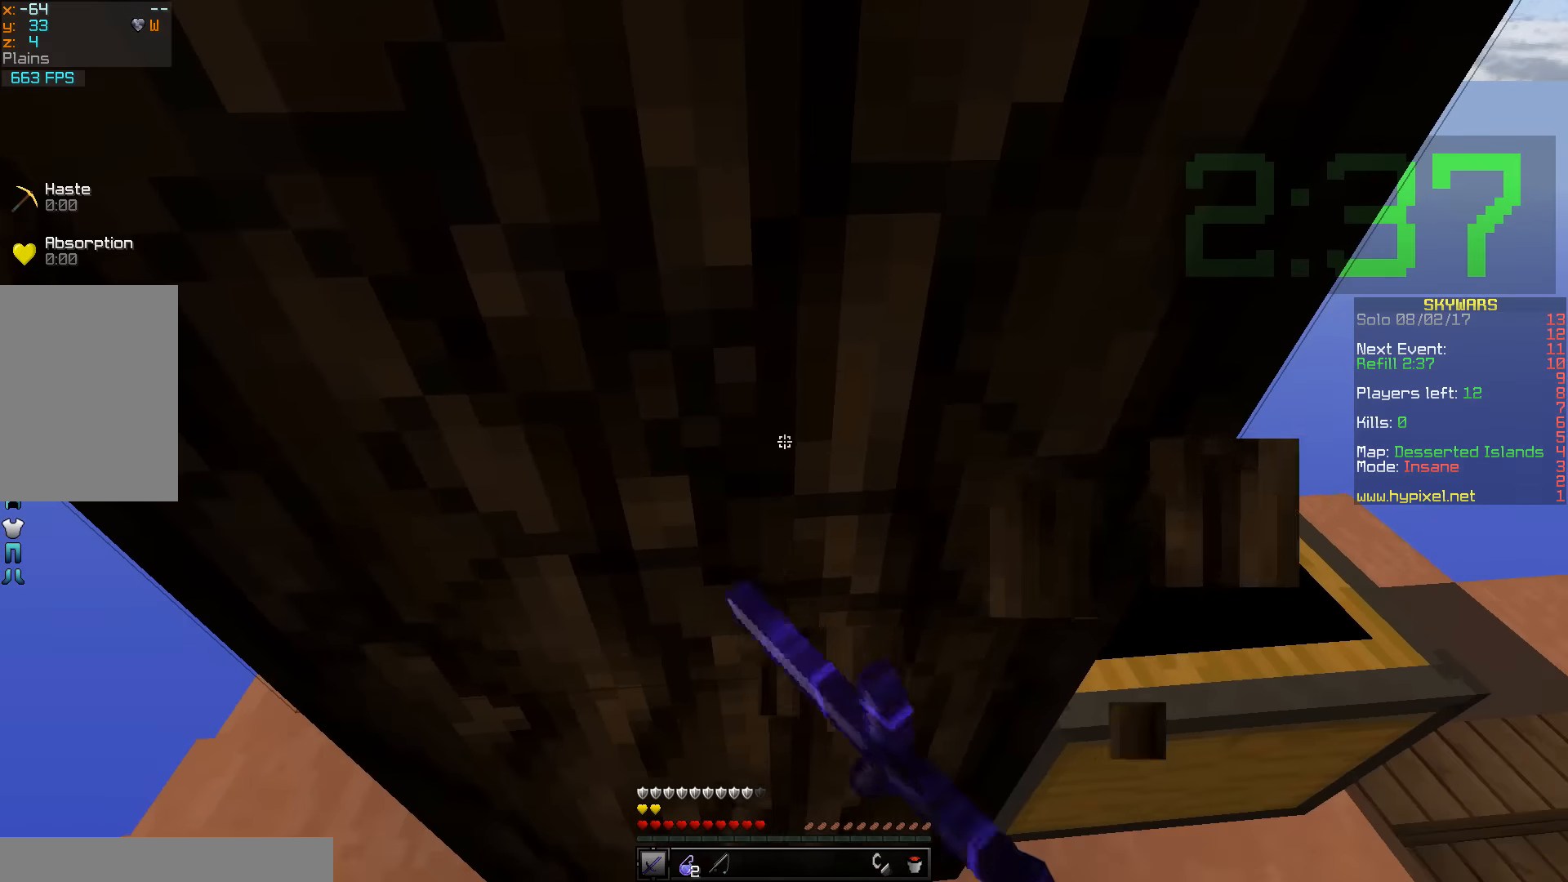
{"keys": [], "mouse": ["left"], "events": []}
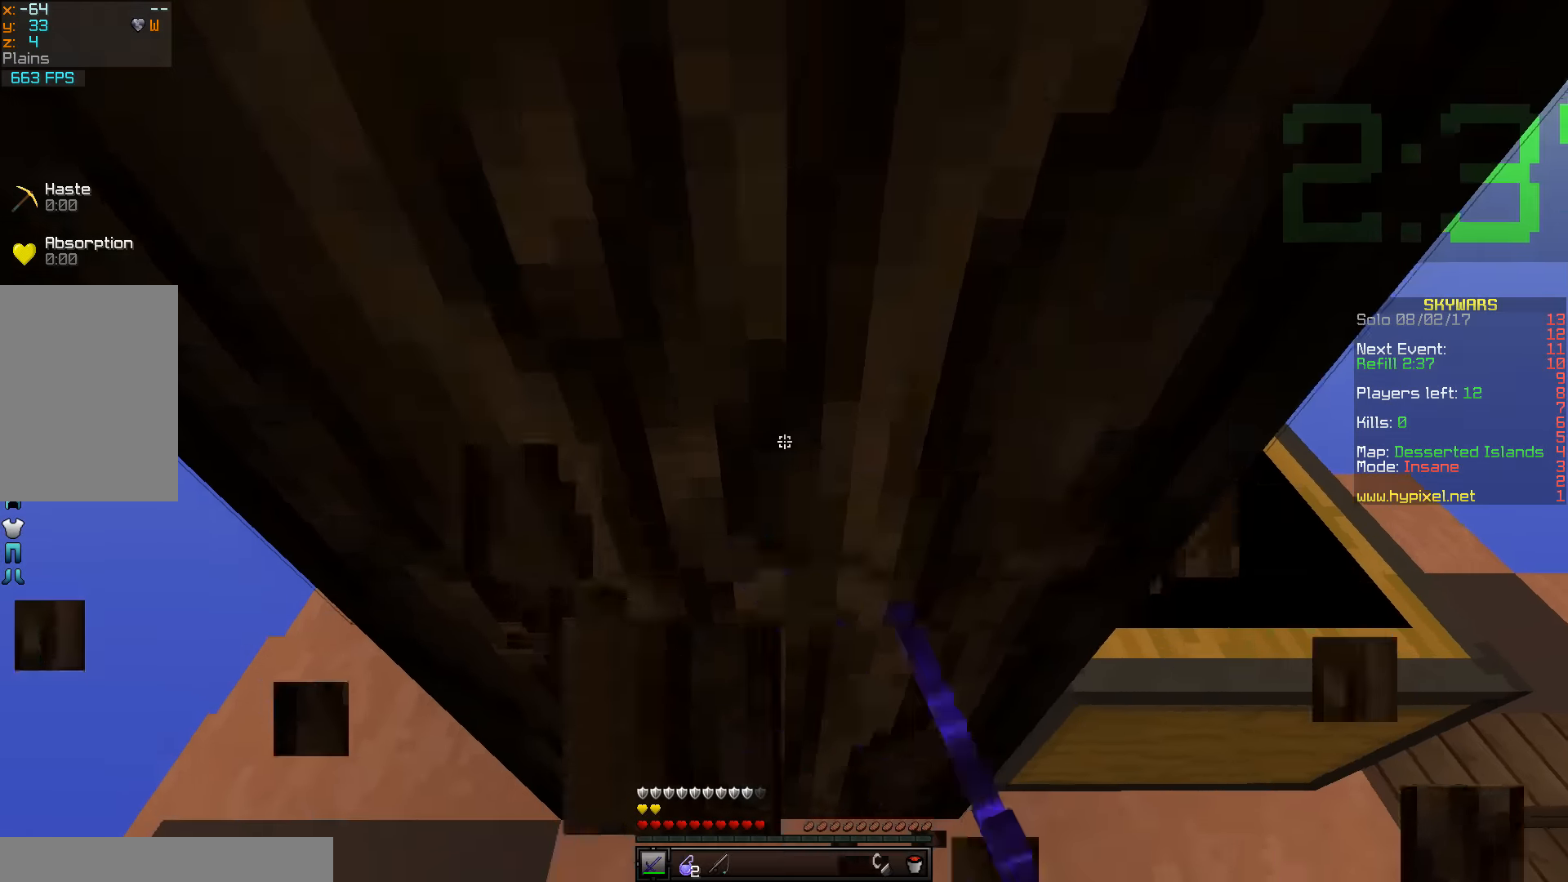
{"keys": ["w"], "mouse": [], "events": [[234, "mouse_left", "up"], [234, "w", "down"]]}
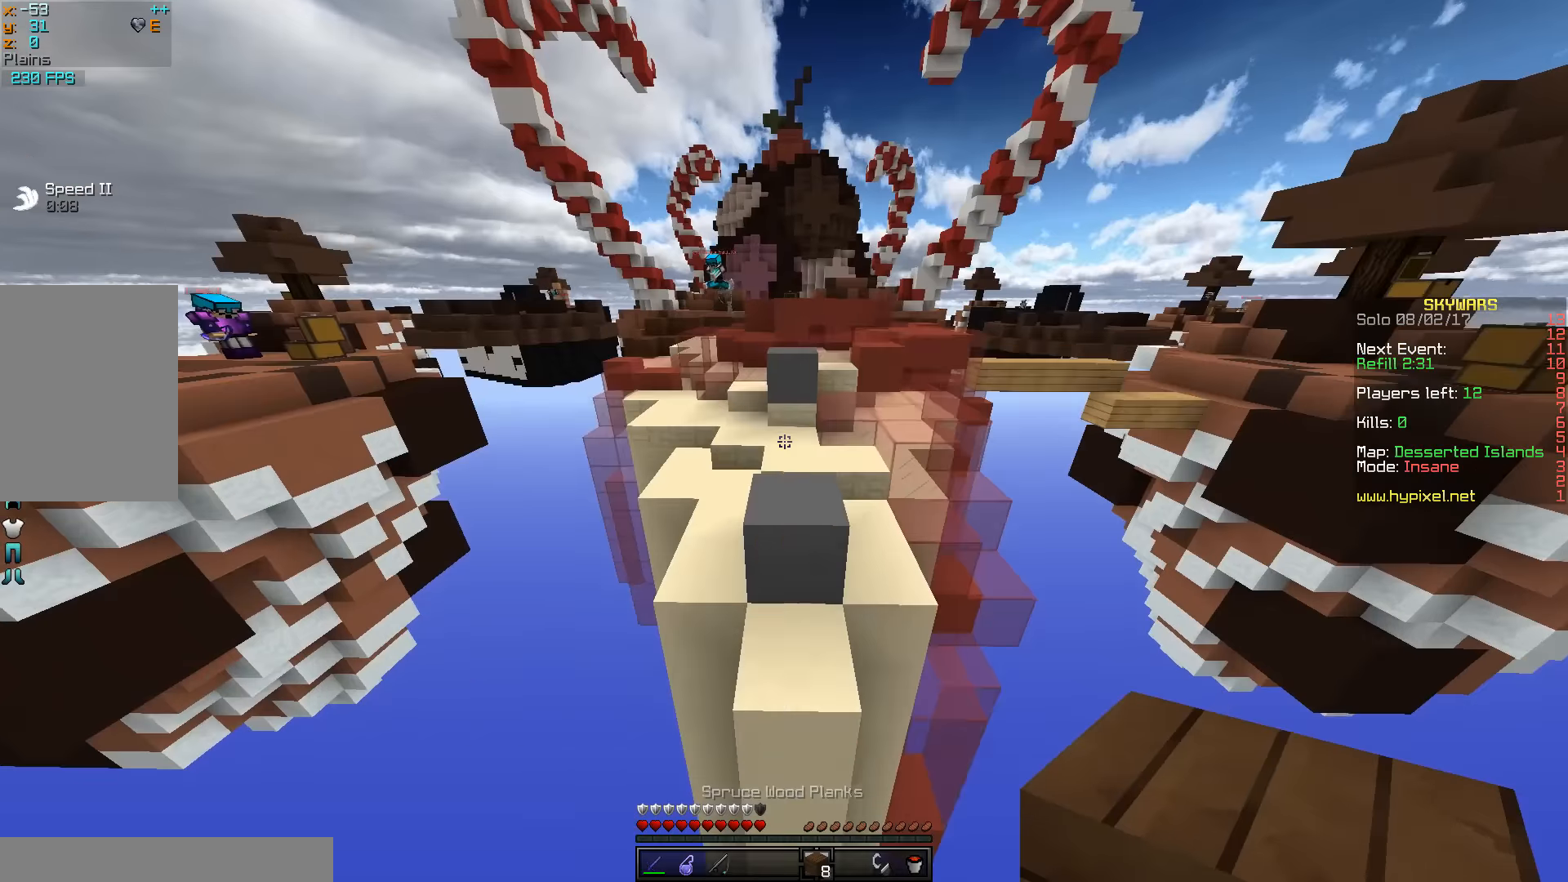
{"keys": ["w"], "mouse": [], "events": [[350, "a", "down"], [434, "a", "up"]]}
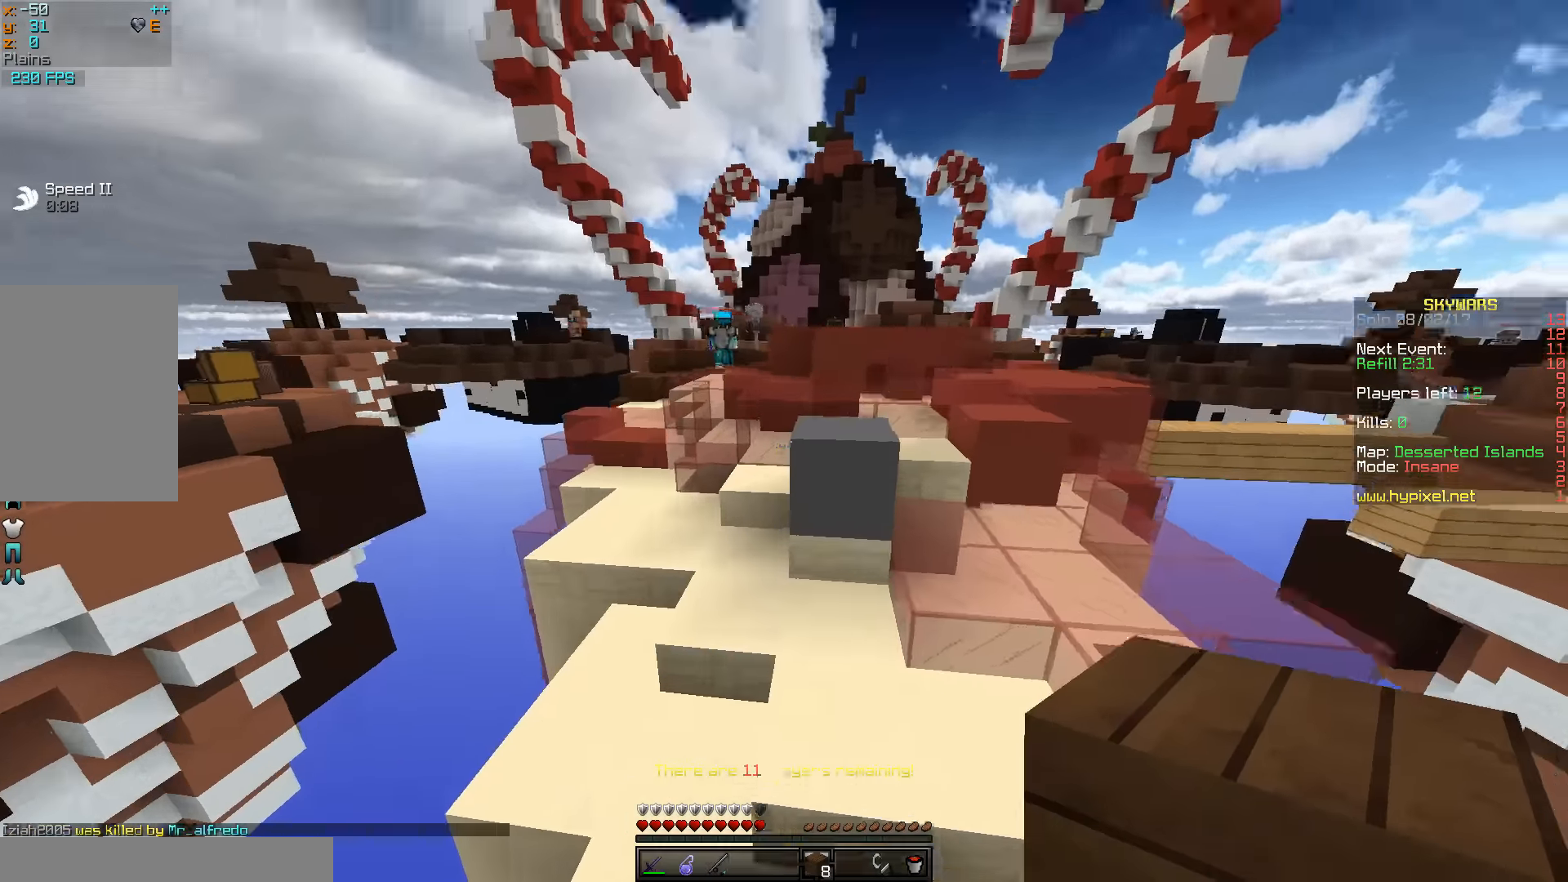
{"keys": ["d", "w"], "mouse": ["right"], "events": [[250, "d", "down"], [350, "mouse_right", "down"]]}
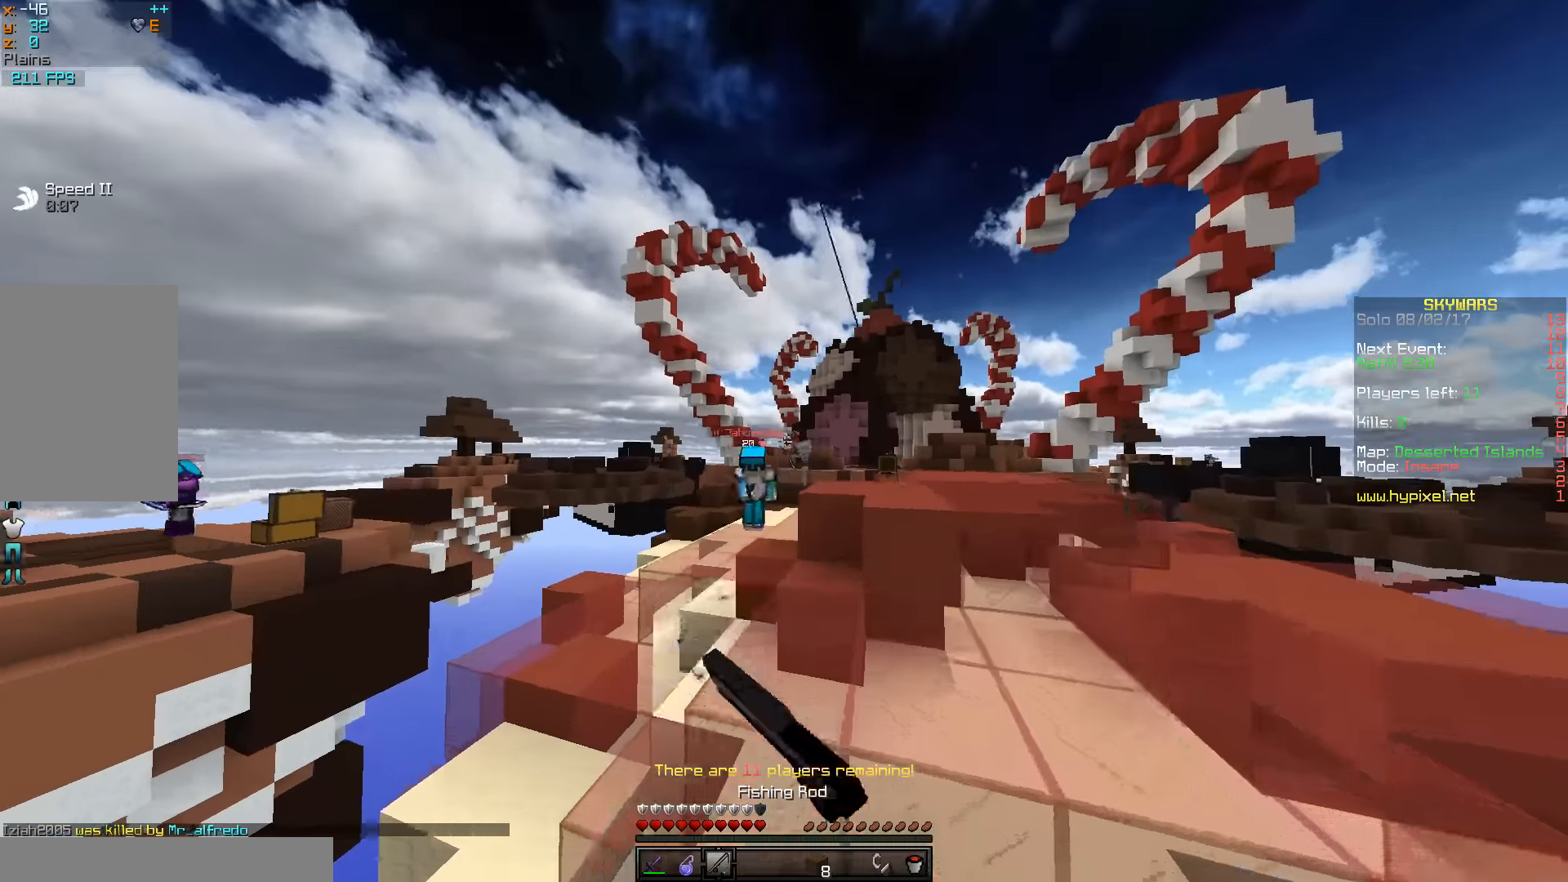
{"keys": ["d", "w"], "mouse": [], "events": [[17, "mouse_right", "up"], [350, "mouse_left", "down"], [417, "mouse_left", "up"], [434, "mouse_left", "down"], [500, "mouse_left", "up"]]}
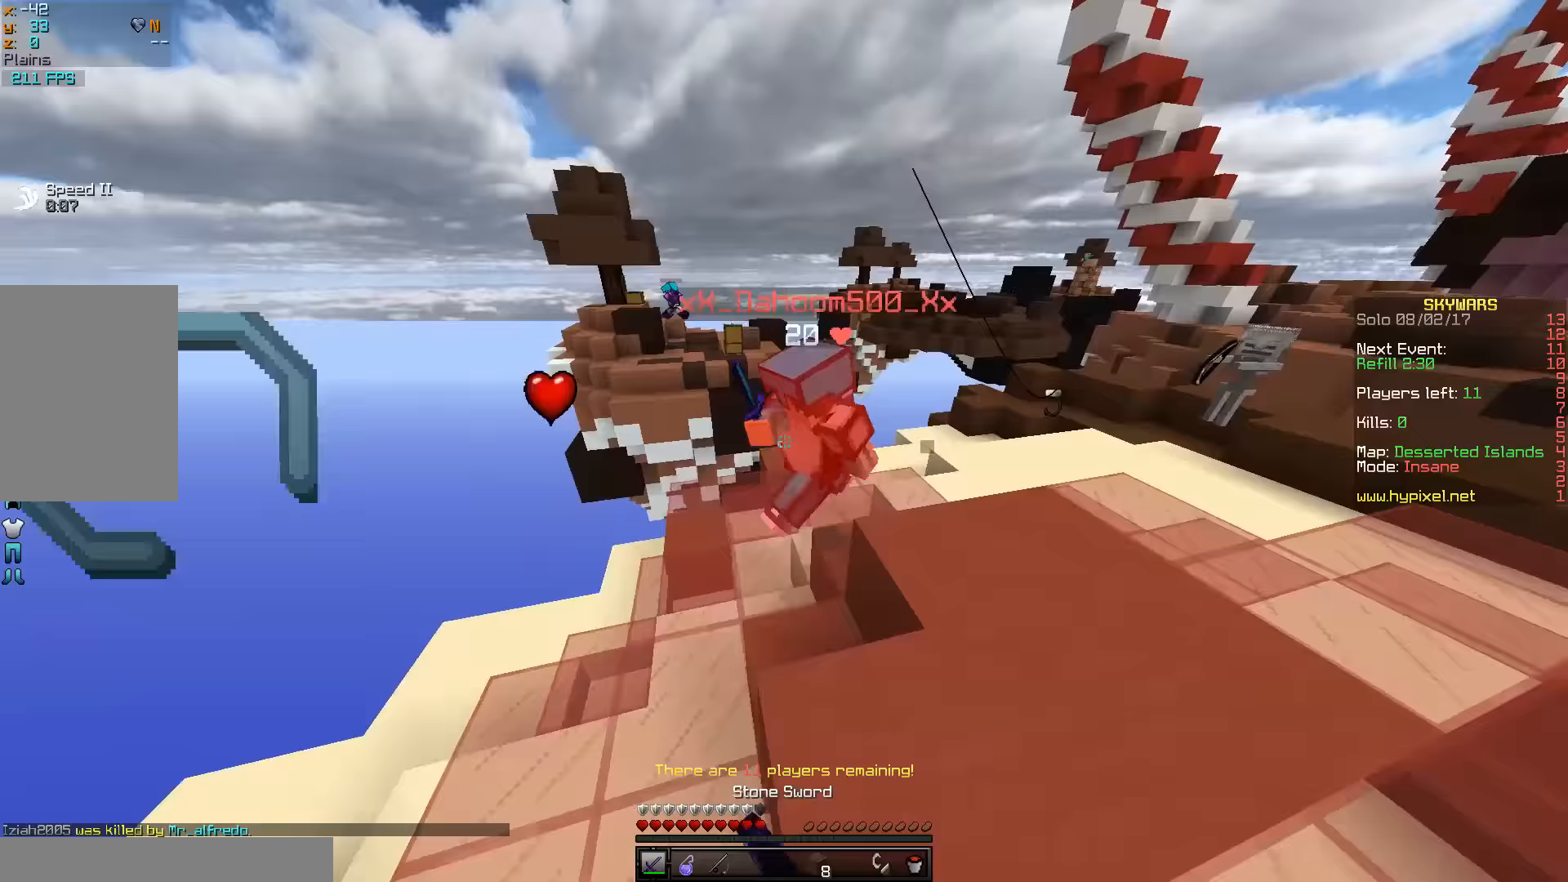
{"keys": ["d", "w"], "mouse": ["left"], "events": [[17, "mouse_left", "down"], [100, "mouse_left", "up"], [133, "mouse_left", "down"]]}
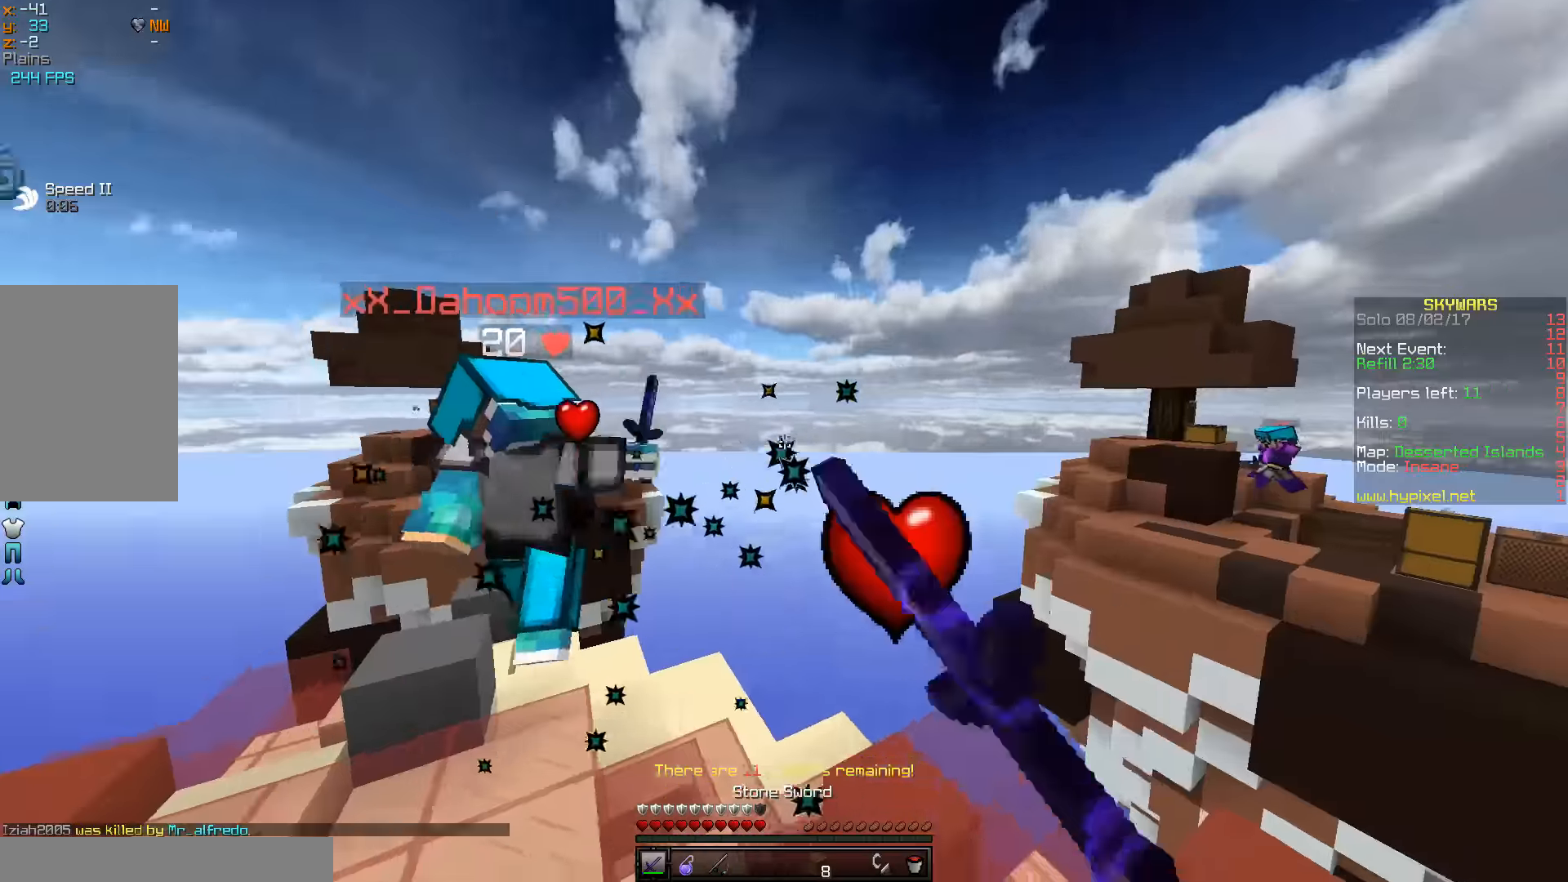
{"keys": ["w"], "mouse": ["left"], "events": [[83, "a", "down"], [83, "w", "up"], [100, "d", "up"], [283, "w", "down"], [483, "a", "up"]]}
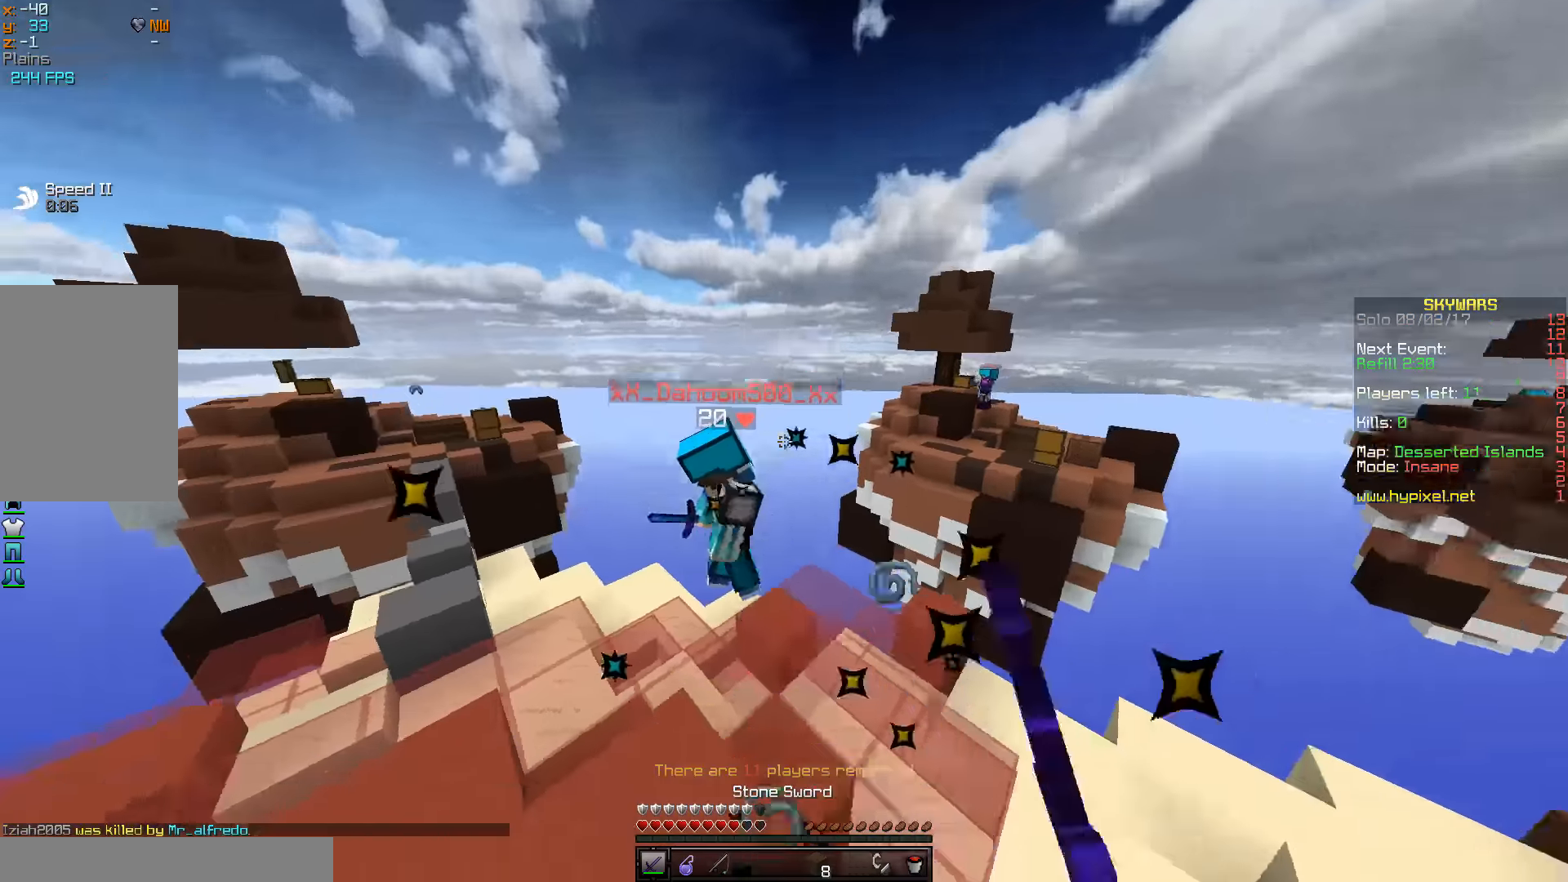
{"keys": ["w"], "mouse": ["left"], "events": [[183, "a", "down"], [200, "mouse_left", "up"], [283, "a", "up"], [300, "mouse_left", "down"], [417, "mouse_left", "up"], [500, "mouse_left", "down"]]}
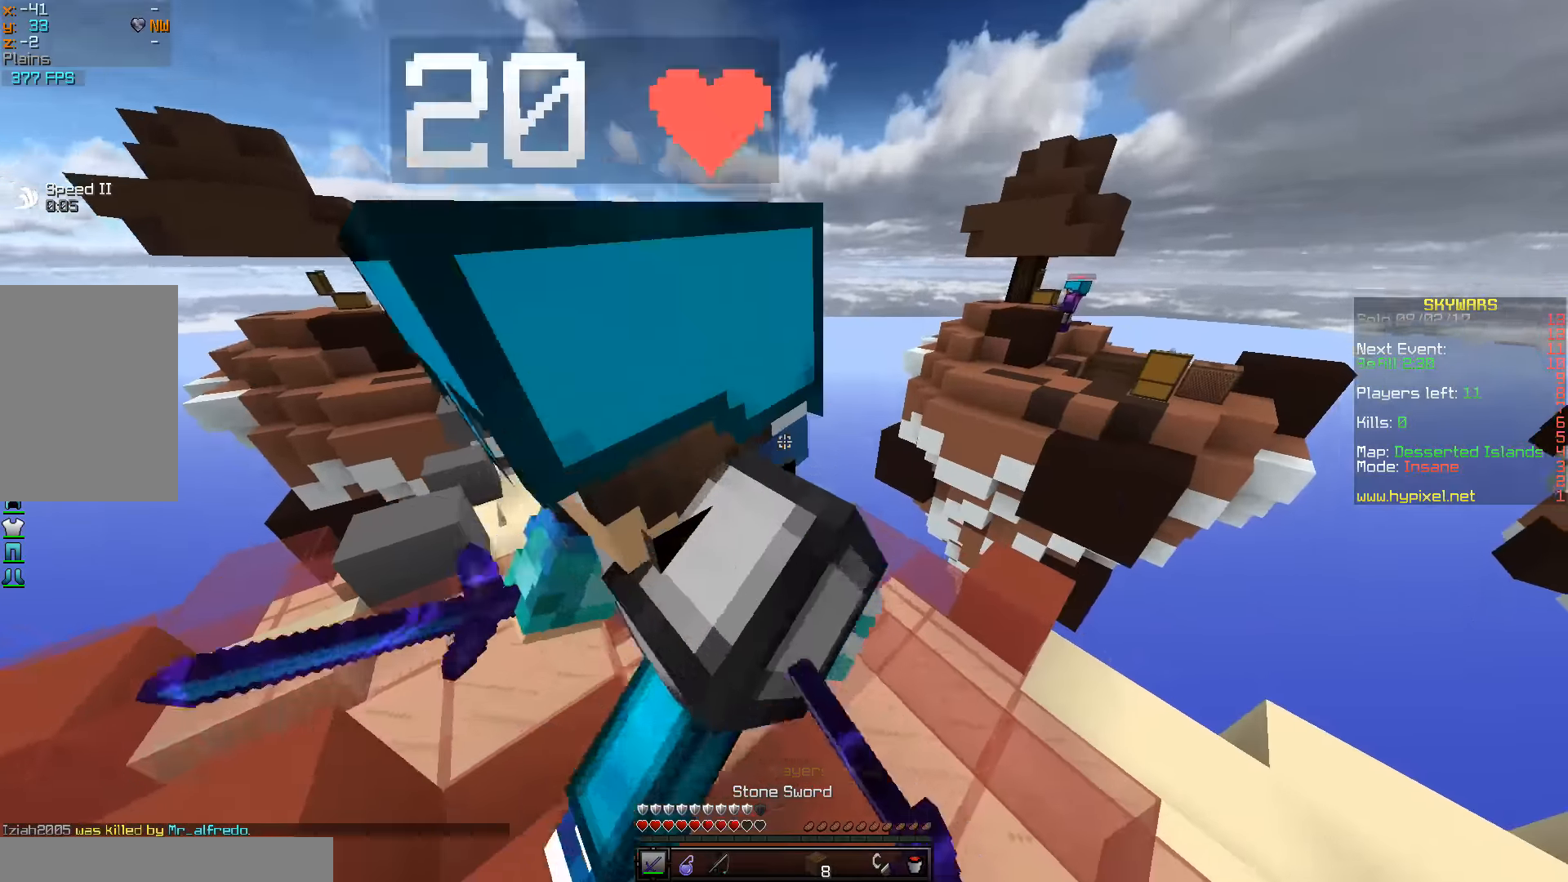
{"keys": ["a", "s"], "mouse": ["left", "right"], "events": [[67, "w", "up"], [100, "mouse_left", "up"], [117, "mouse_left", "down"], [133, "w", "down"], [150, "a", "down"], [267, "w", "up"], [333, "mouse_right", "down"], [417, "mouse_left", "up"], [450, "mouse_left", "down"], [483, "s", "down"]]}
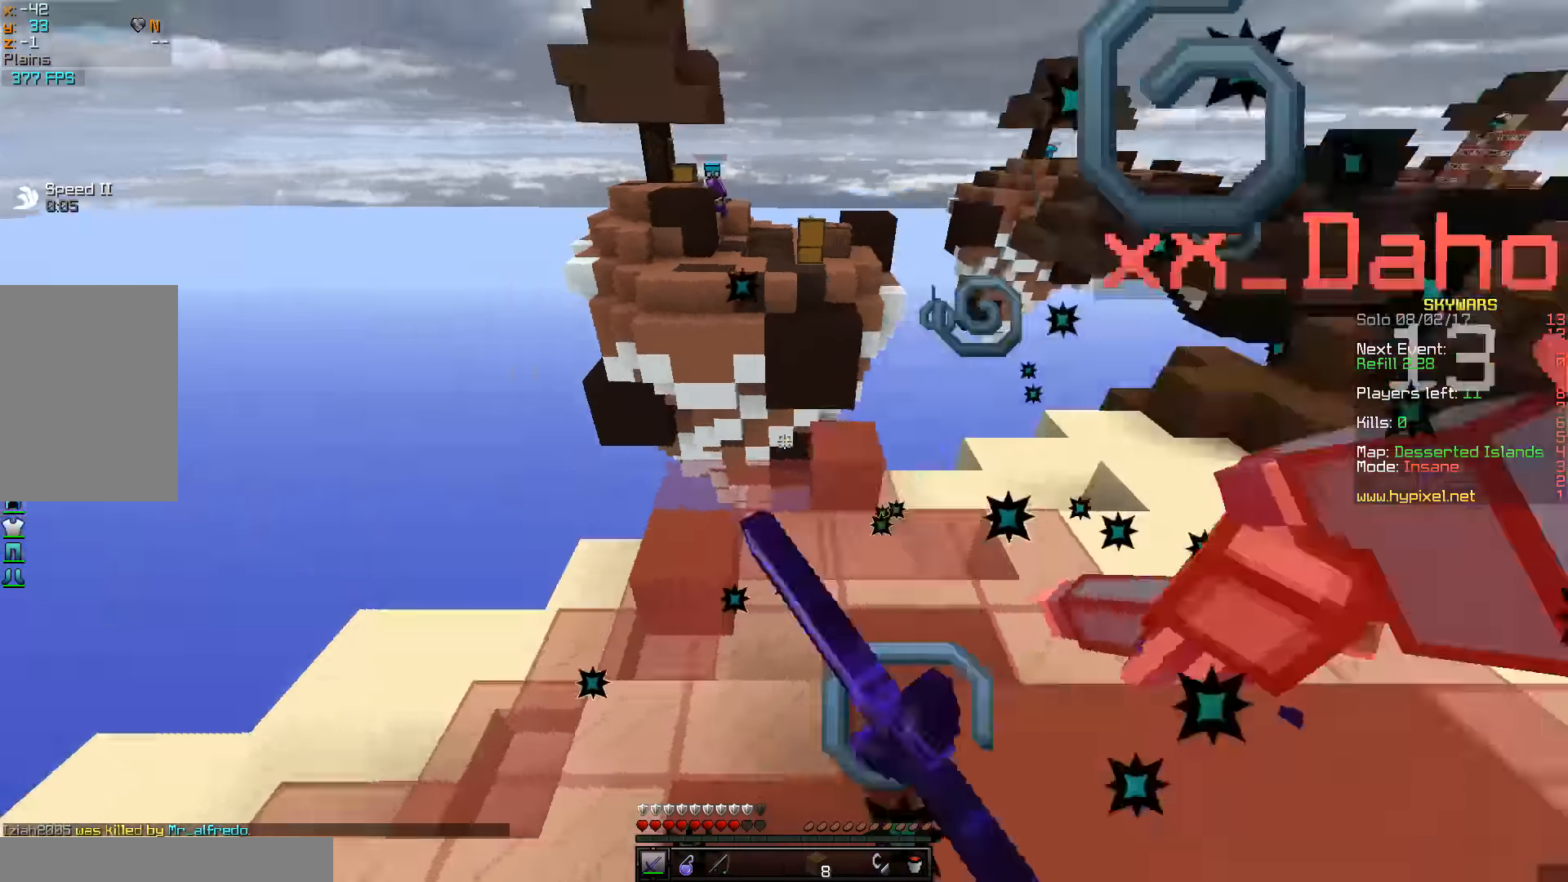
{"keys": ["w"], "mouse": []}
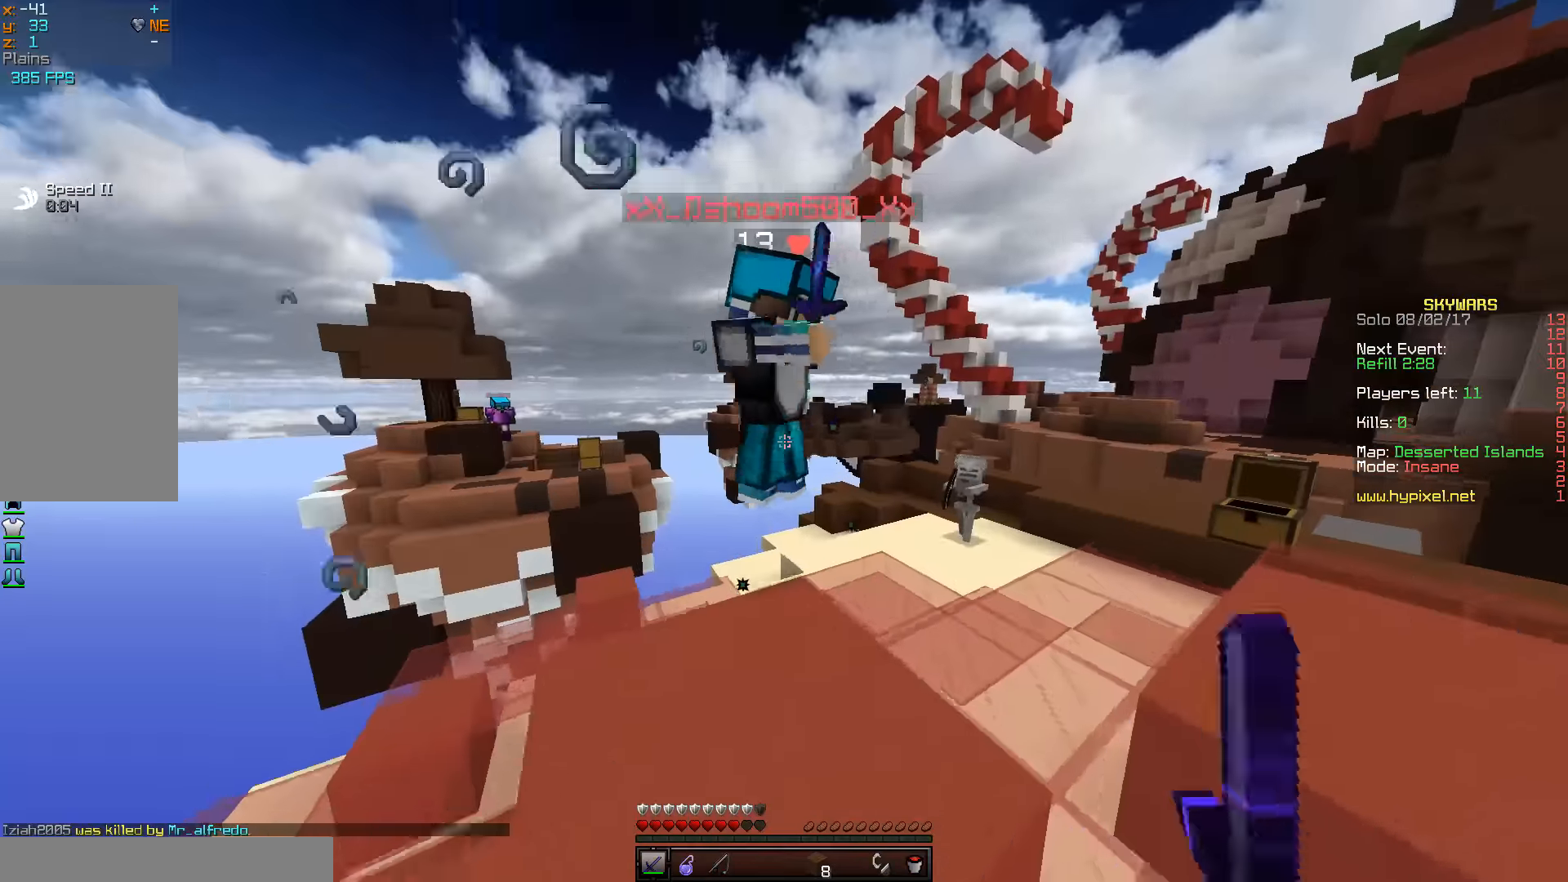
{"keys": ["d", "w"], "mouse": ["left"], "events": [[100, "mouse_right", "down"], [150, "w", "up"], [183, "mouse_left", "down"], [283, "mouse_right", "up"], [283, "w", "down"], [383, "d", "down"]]}
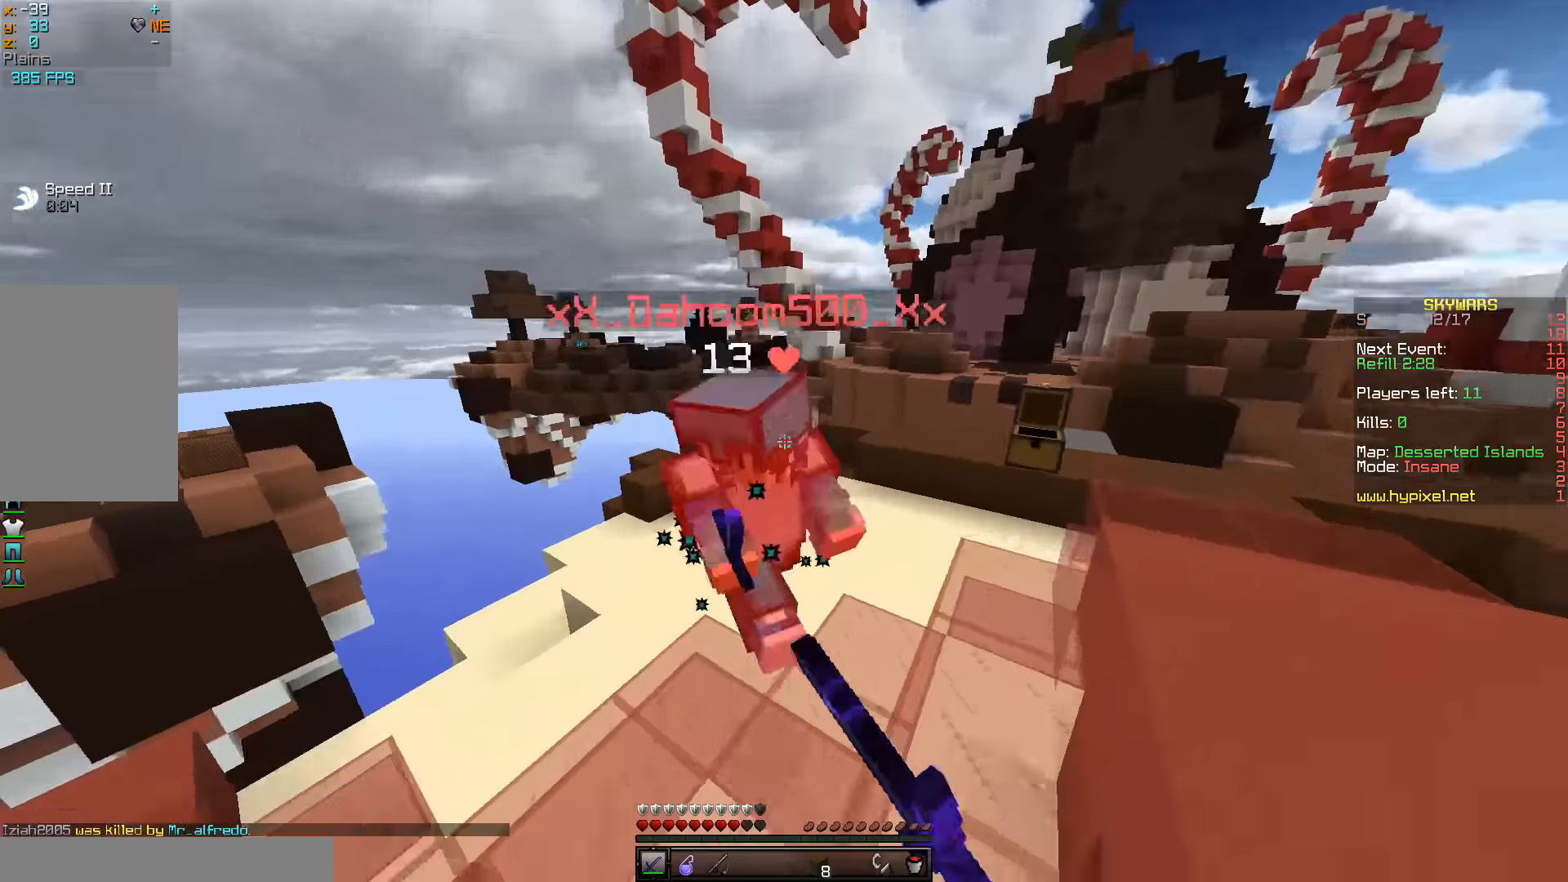
{"keys": ["w"], "mouse": ["left"], "events": [[83, "w", "up"], [167, "d", "up"], [266, "mouse_right", "down"], [350, "mouse_left", "up"], [366, "mouse_right", "up"], [383, "mouse_left", "down"], [483, "w", "down"]]}
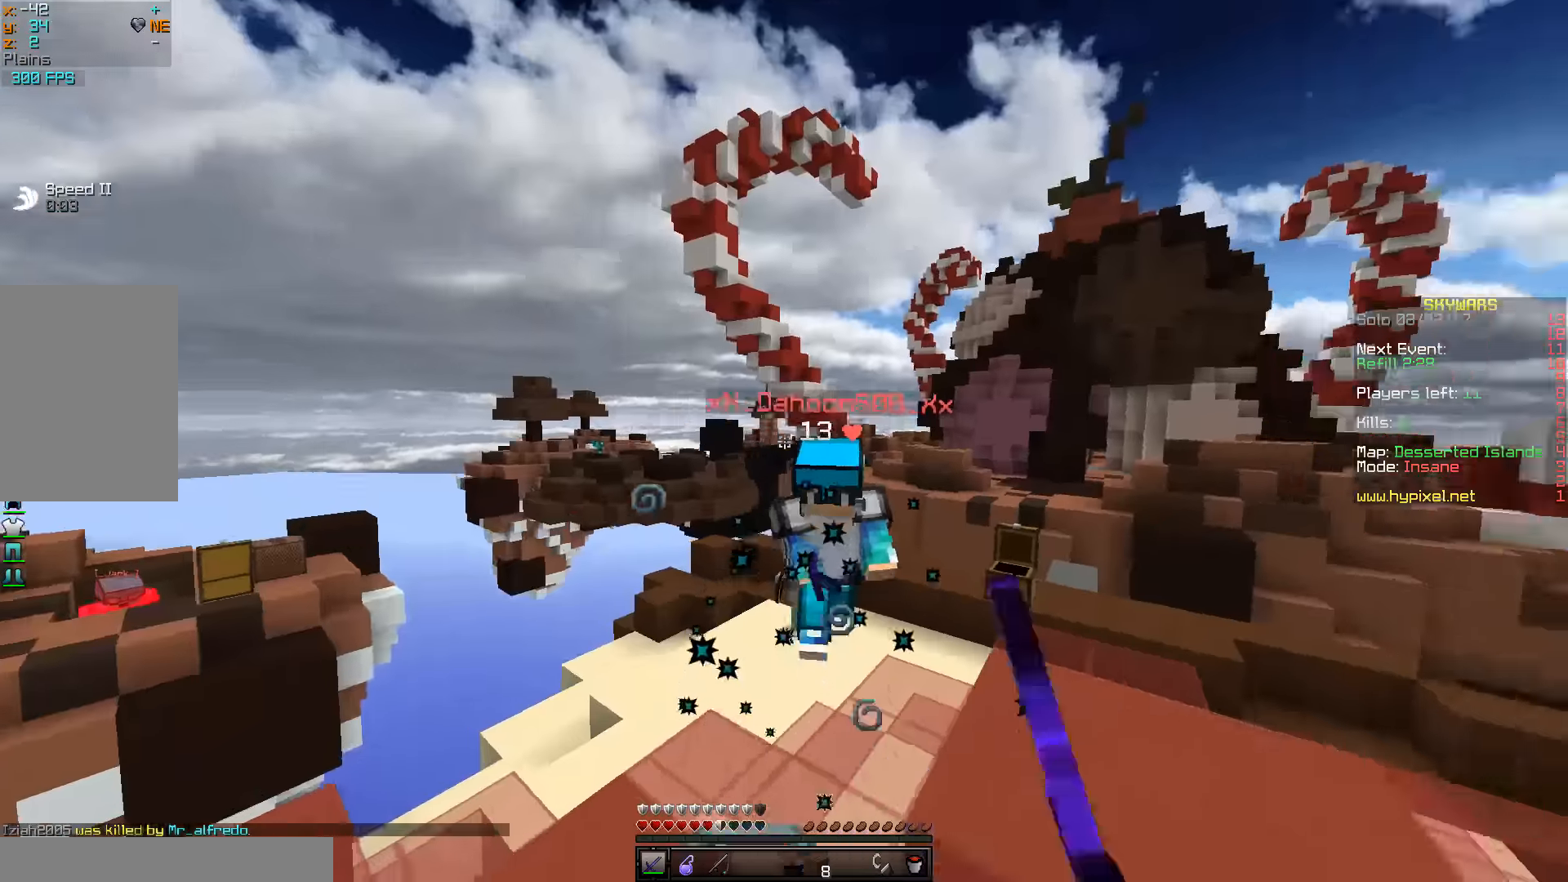
{"keys": ["w"], "mouse": [], "events": [[116, "mouse_left", "up"], [183, "mouse_right", "down"], [350, "mouse_right", "up"]]}
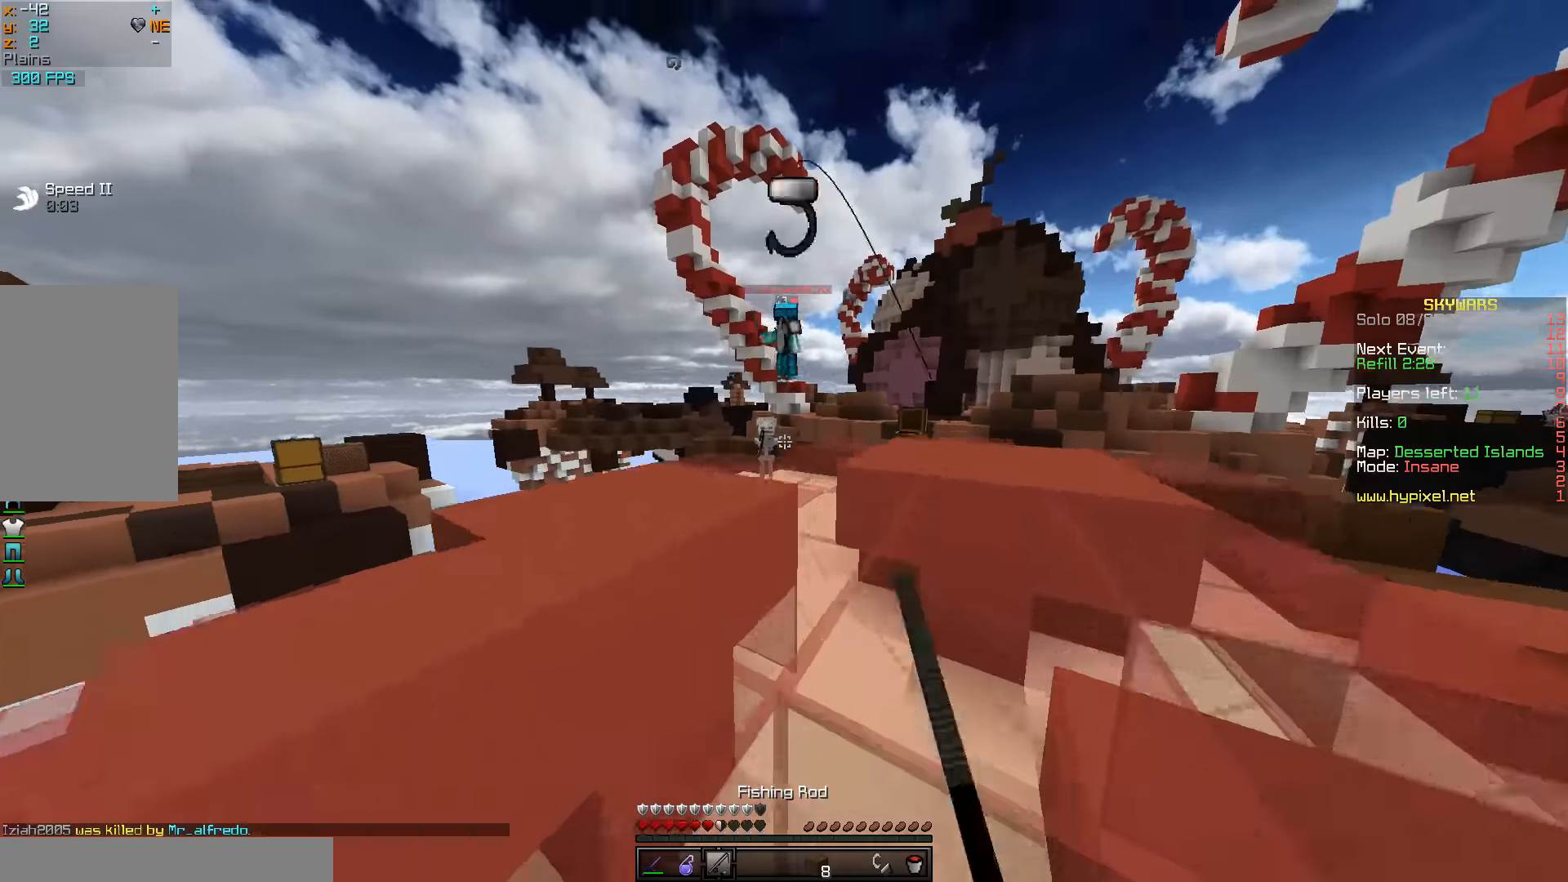
{"keys": ["d", "w"], "mouse": ["right"], "events": [[150, "d", "down"], [250, "a", "down"], [283, "mouse_right", "down"], [300, "d", "up"], [400, "a", "up"], [400, "d", "down"], [416, "mouse_right", "up"], [450, "mouse_right", "down"]]}
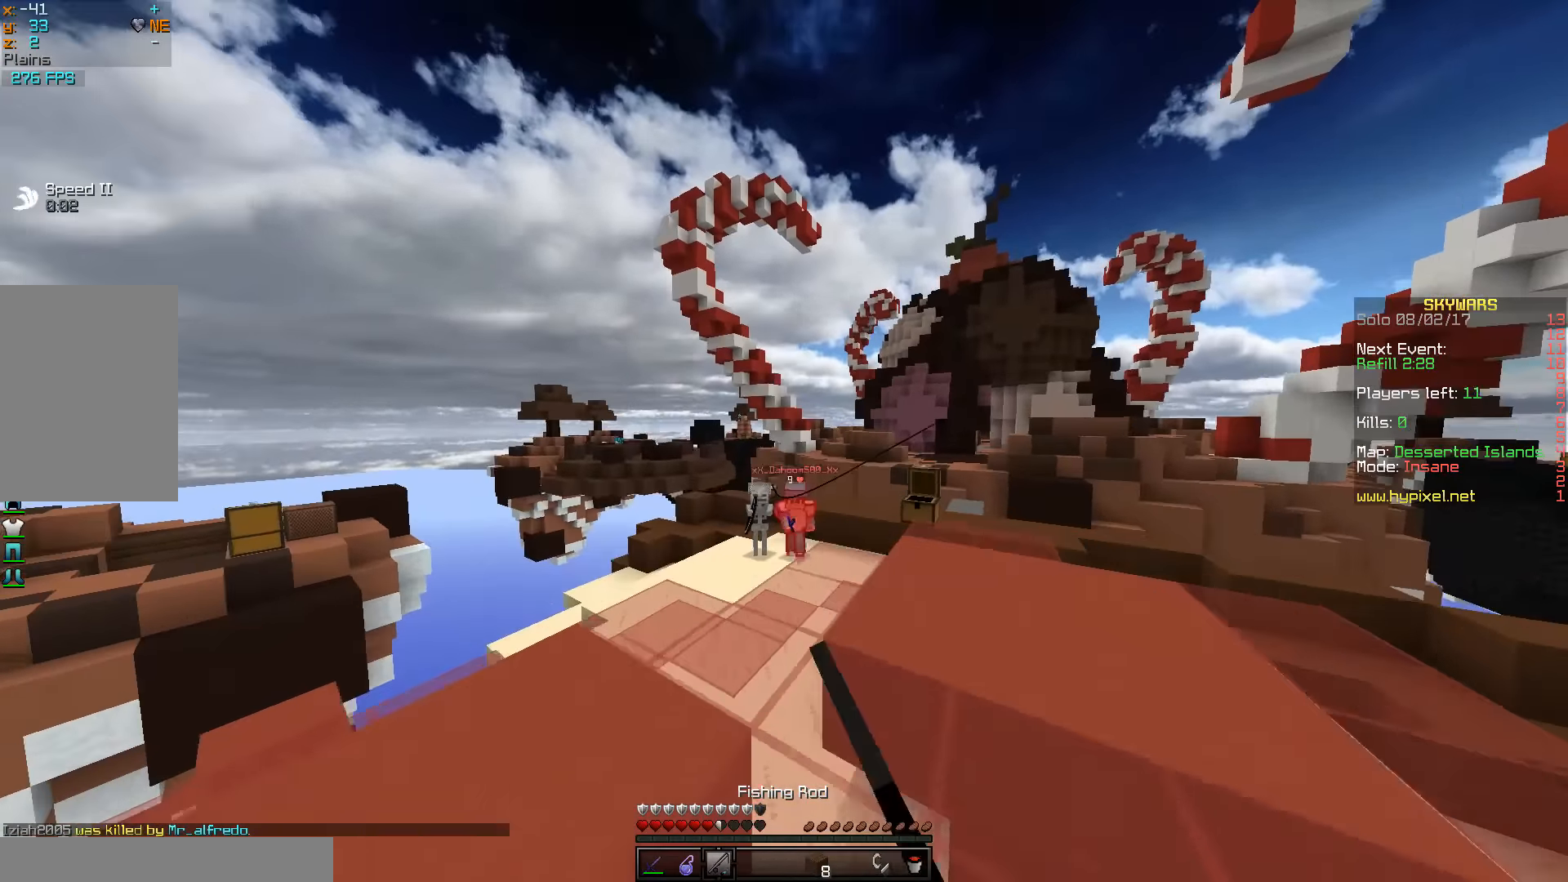
{"keys": ["d", "w"], "mouse": ["left"], "events": [[100, "mouse_right", "up"], [466, "mouse_left", "down"]]}
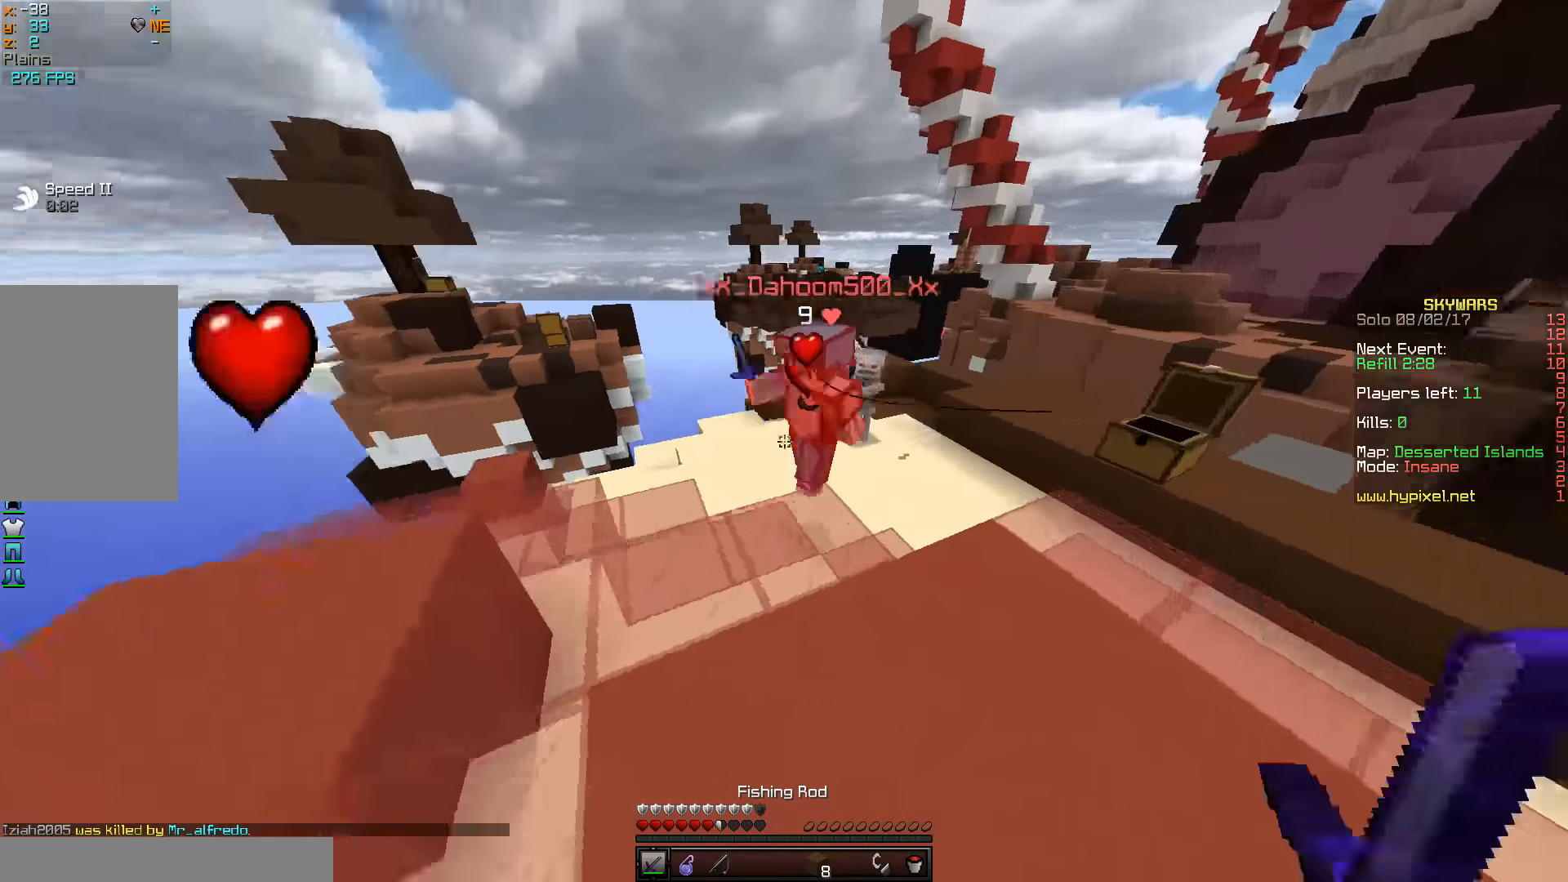
{"keys": ["a", "w"], "mouse": ["left"], "events": [[33, "d", "up"], [66, "mouse_left", "up"], [83, "mouse_left", "down"], [166, "mouse_left", "up"], [183, "mouse_left", "down"], [216, "w", "up"], [233, "a", "down"], [250, "w", "down"], [266, "mouse_left", "up"], [300, "mouse_left", "down"], [450, "w", "up"], [500, "w", "down"]]}